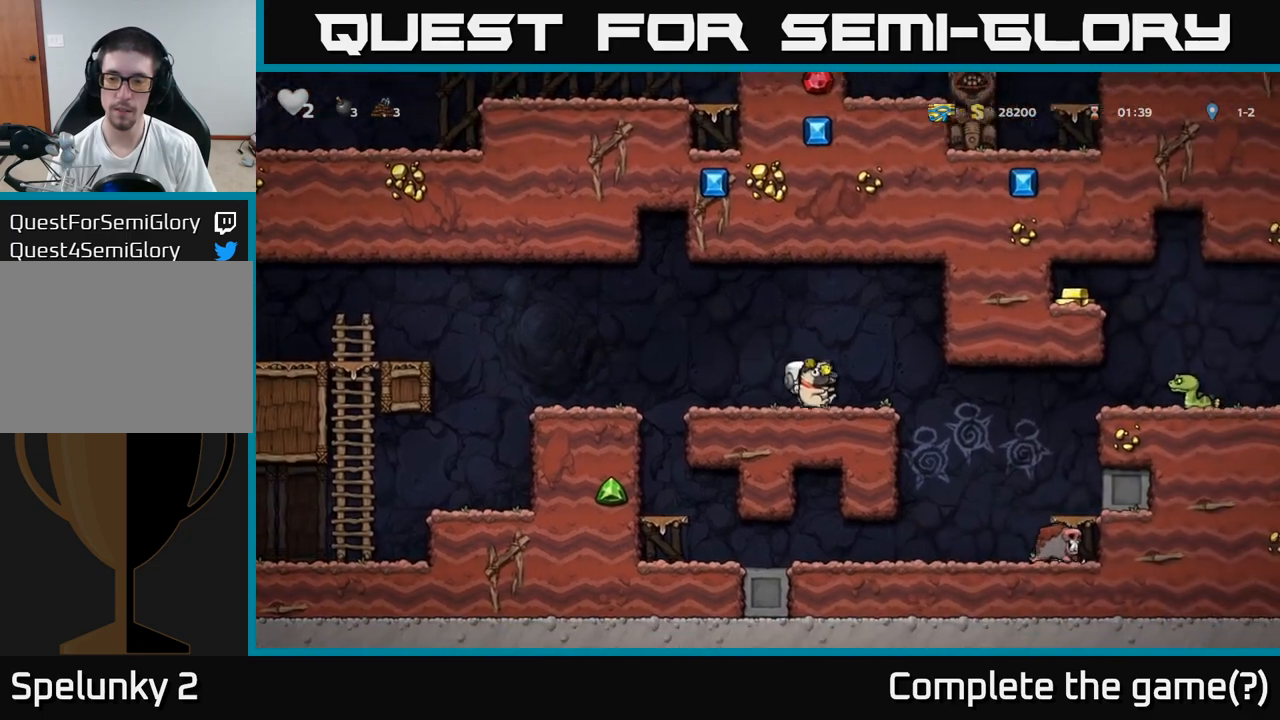
Gameplay with a controller (Xbox layout); each line is a JSON object with the inputs held at the frame after it. "events" lists button and stick changes between this image and that frame as [ms after this image, input, new state], when the widget could be followed in between. Not read: right_stick.
{"buttons": [], "left_stick": "right", "events": []}
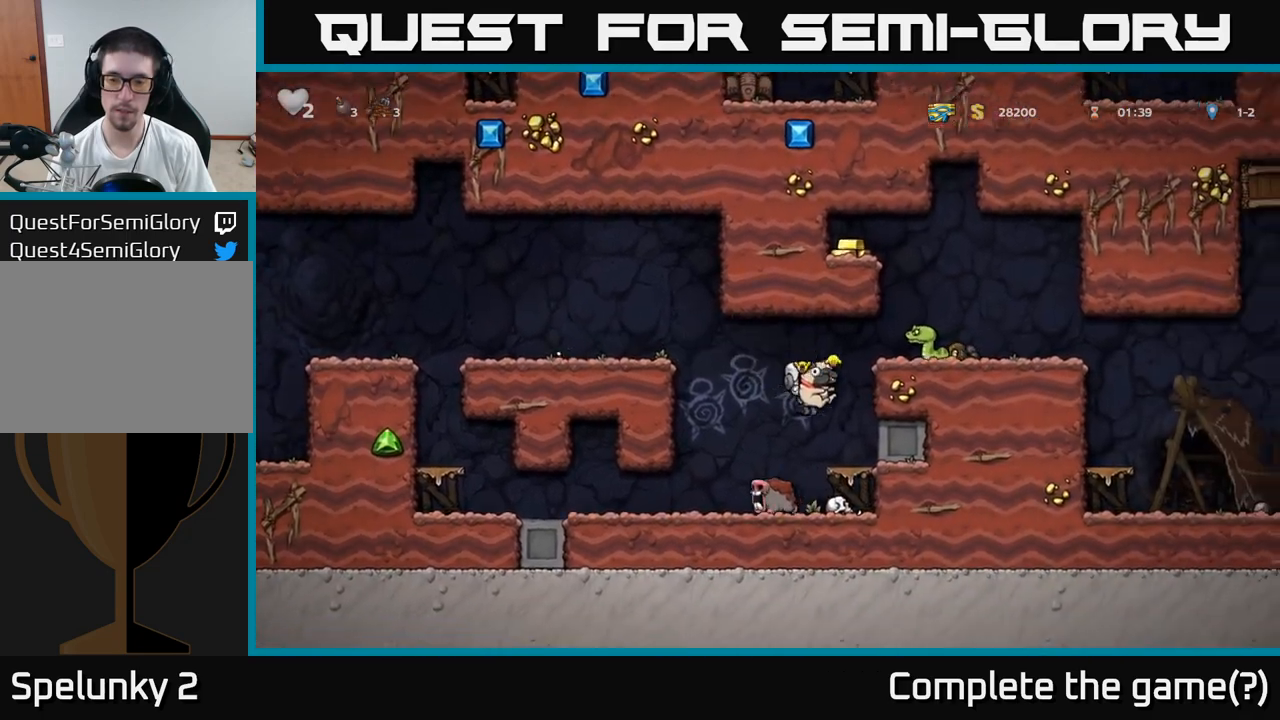
{"buttons": [], "left_stick": "center", "events": [[50, "left_stick", "center"]]}
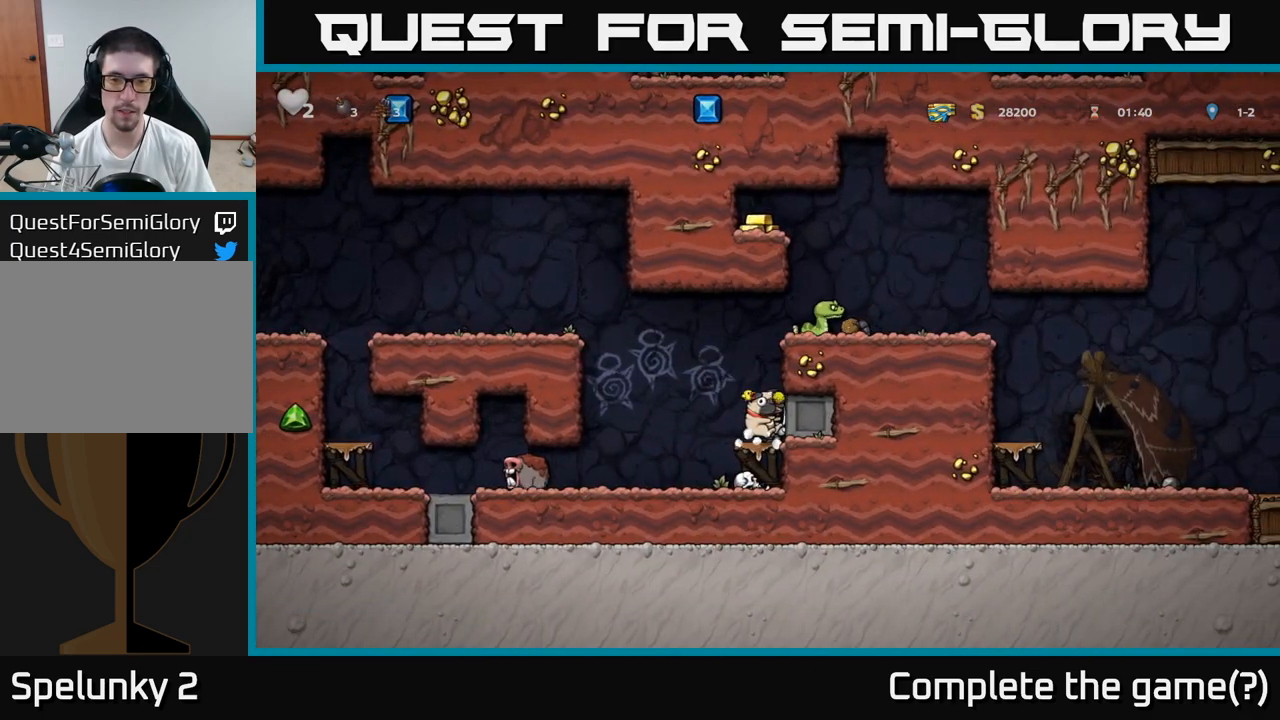
{"buttons": [], "left_stick": "right", "events": [[250, "A", "down"], [417, "left_stick", "right"], [433, "A", "up"]]}
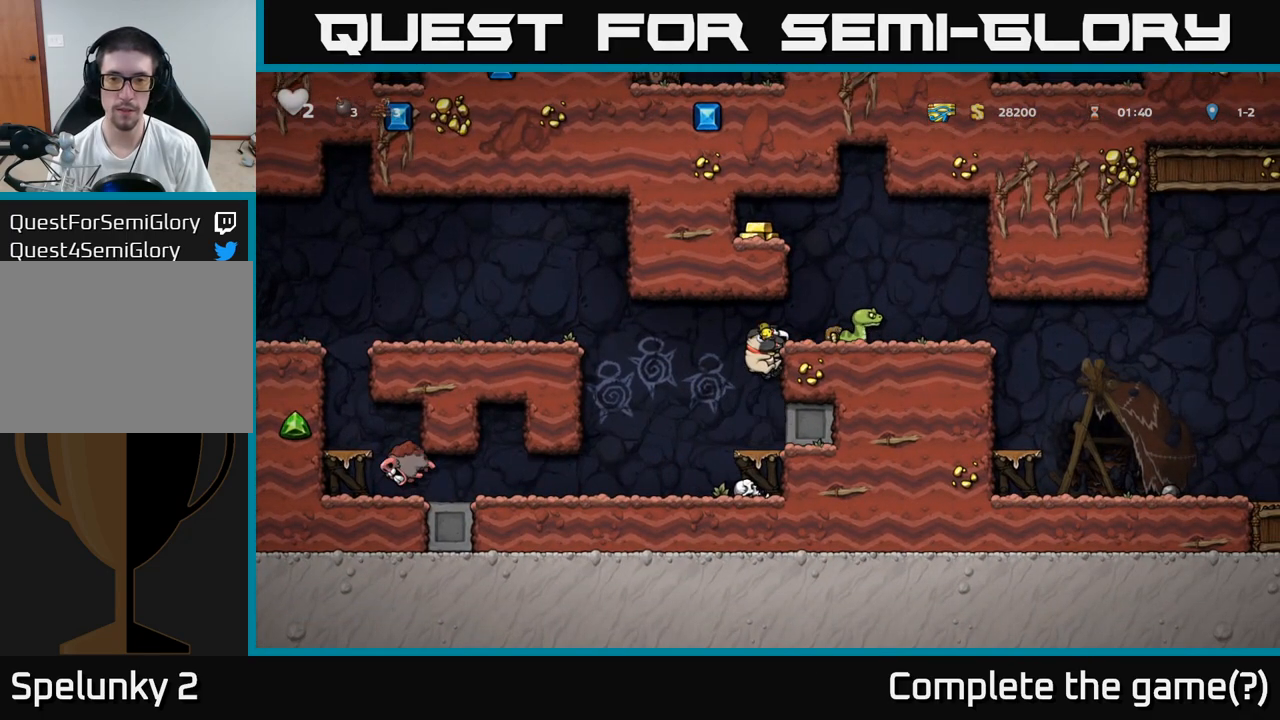
{"buttons": [], "left_stick": "center", "events": [[67, "left_stick", "center"], [133, "A", "down"], [133, "left_stick", "right"], [233, "A", "up"], [300, "left_stick", "center"], [383, "X", "down"], [483, "X", "up"]]}
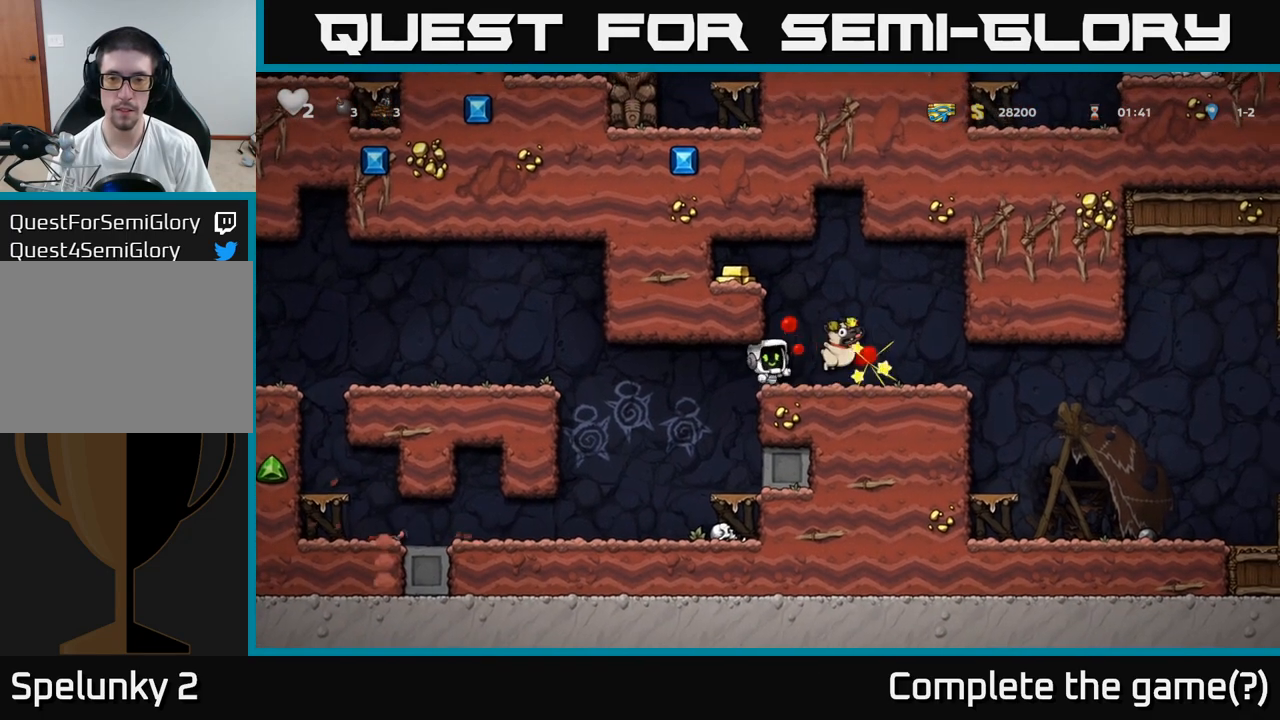
{"buttons": [], "left_stick": "left", "events": [[17, "left_stick", "right"], [183, "left_stick", "center"], [250, "A", "down"], [250, "left_stick", "left"], [483, "A", "up"]]}
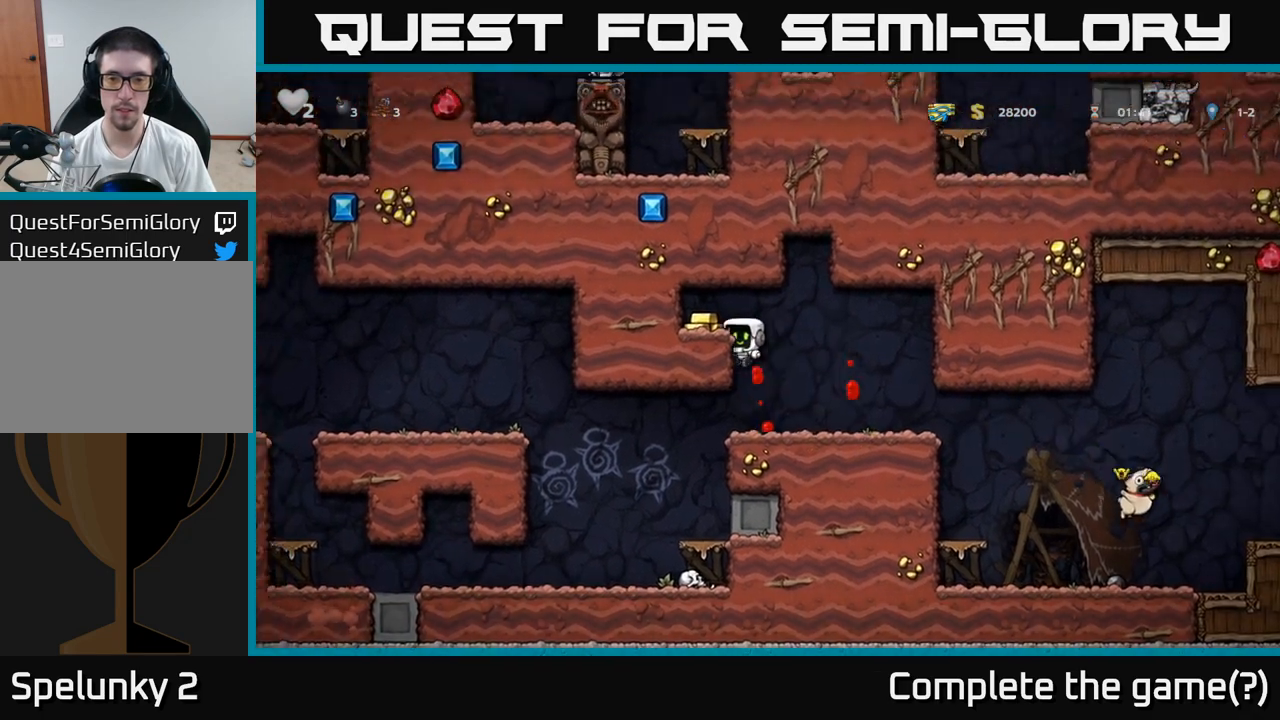
{"buttons": [], "left_stick": "right", "events": [[233, "A", "down"], [317, "A", "up"], [500, "left_stick", "right"]]}
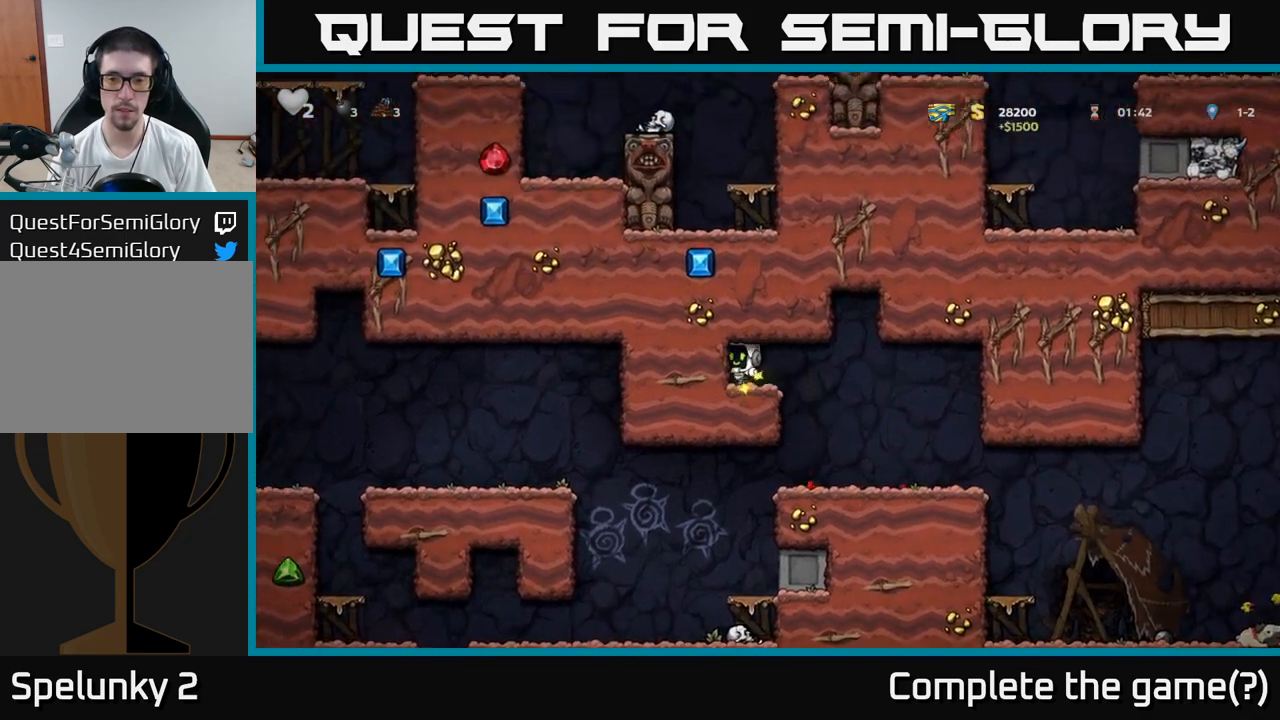
{"buttons": [], "left_stick": "left", "events": [[383, "left_stick", "left"]]}
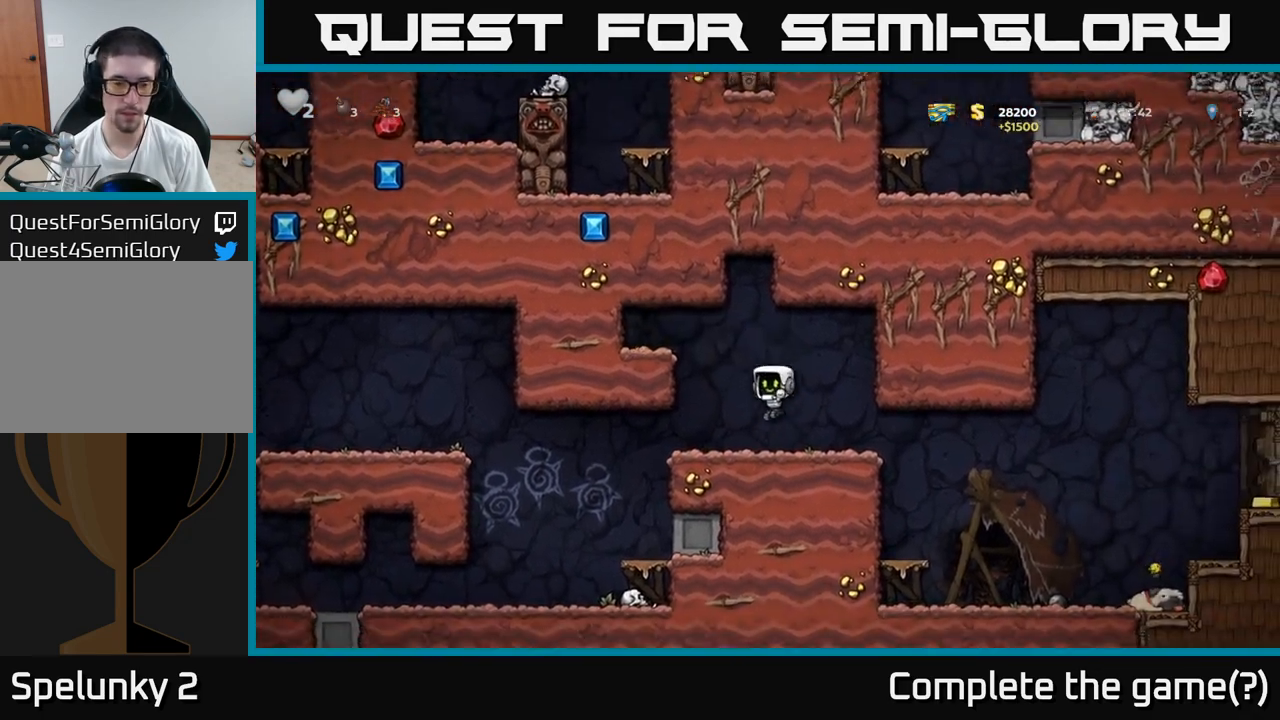
{"buttons": [], "left_stick": "center", "events": [[267, "left_stick", "up"], [317, "left_stick", "right"], [433, "left_stick", "center"]]}
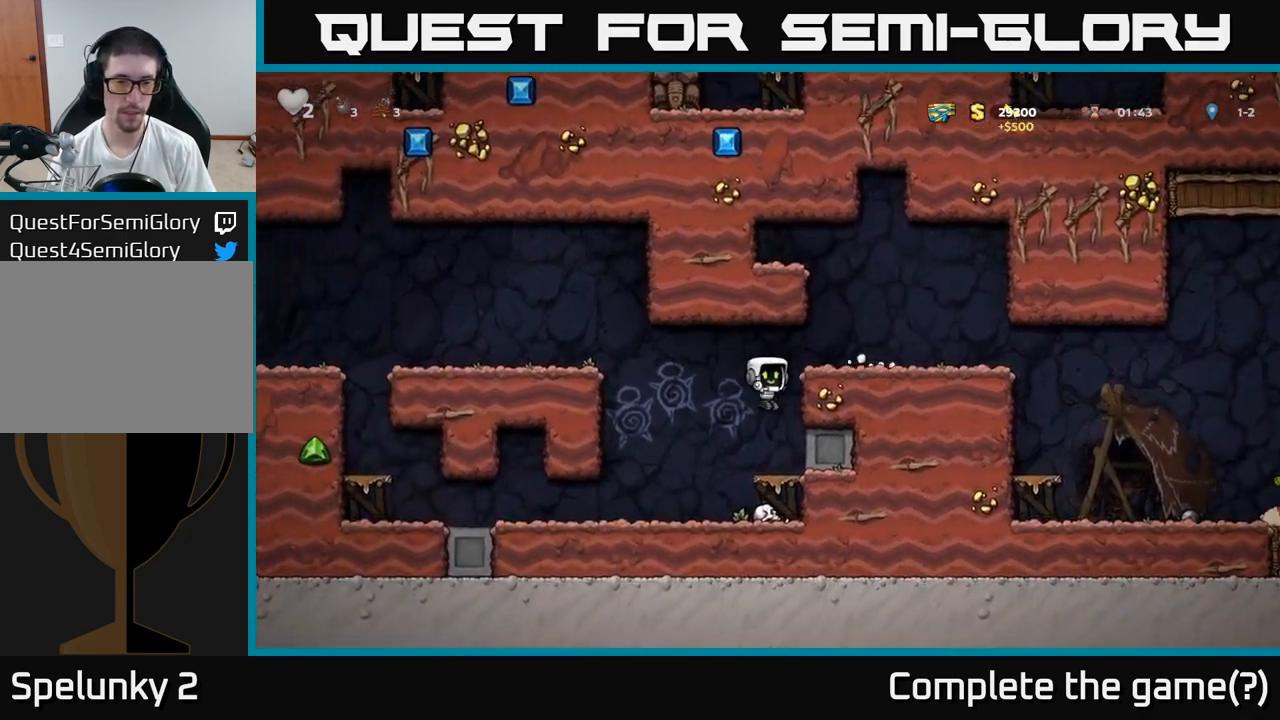
{"buttons": ["A"], "left_stick": "left", "events": [[183, "left_stick", "left"], [267, "A", "down"]]}
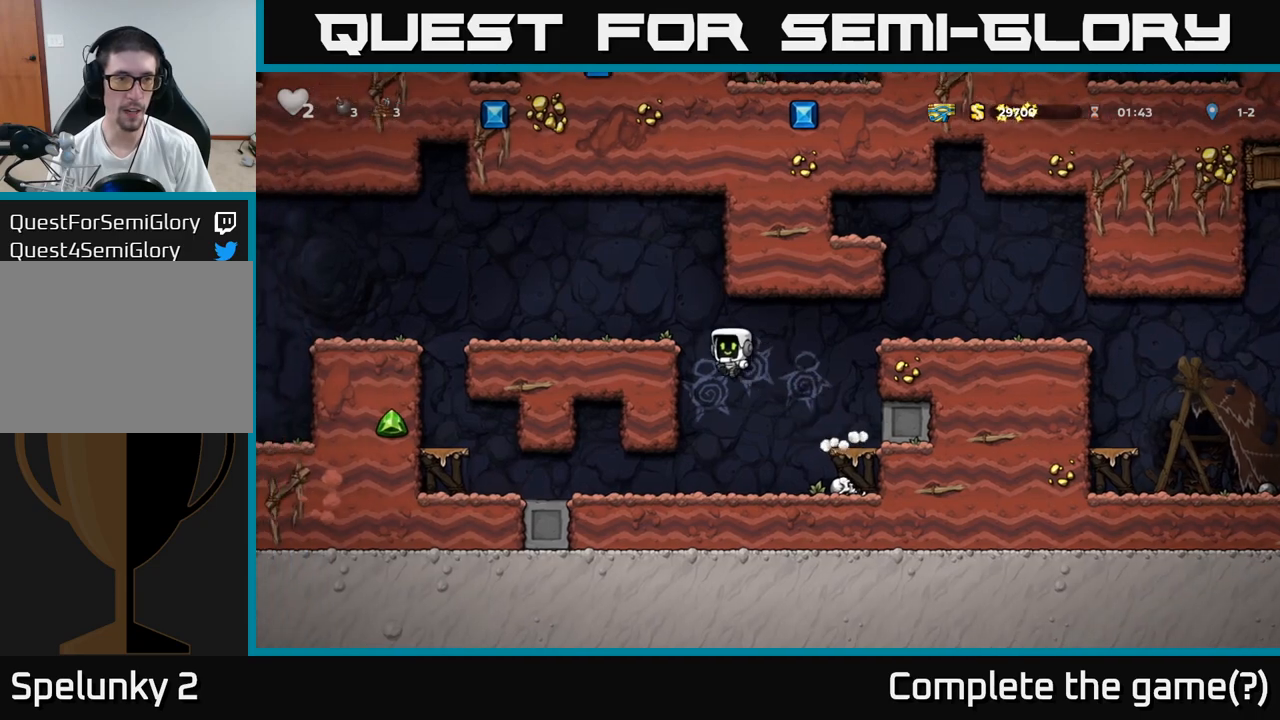
{"buttons": [], "left_stick": "left", "events": [[17, "A", "up"], [183, "A", "down"], [317, "A", "up"]]}
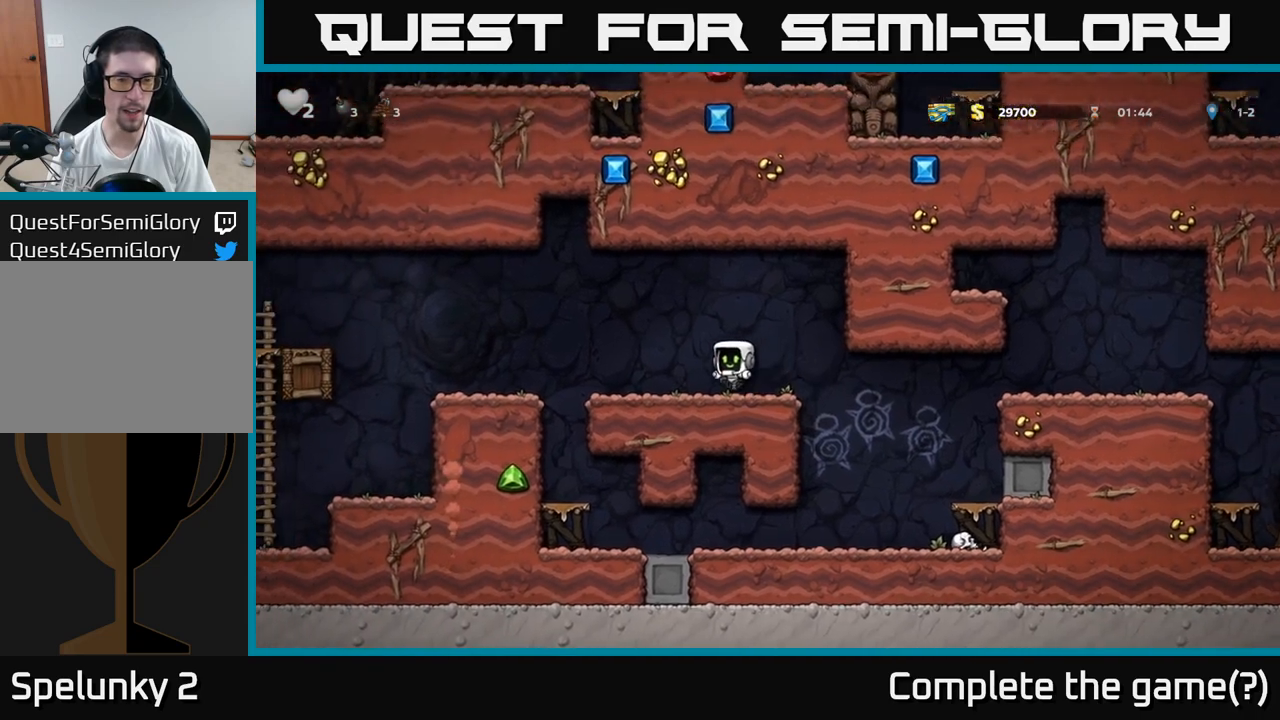
{"buttons": [], "left_stick": "left", "events": [[100, "A", "down"], [167, "A", "up"]]}
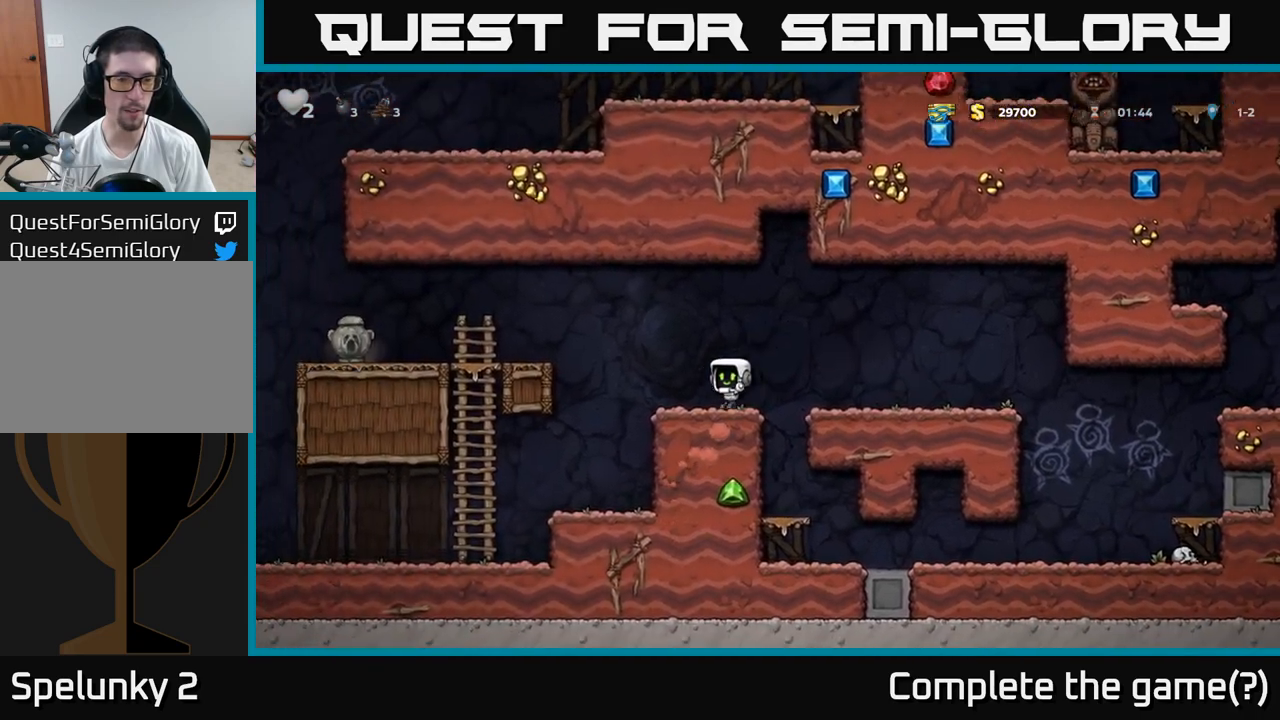
{"buttons": [], "left_stick": "left", "events": [[50, "A", "down"], [367, "A", "up"]]}
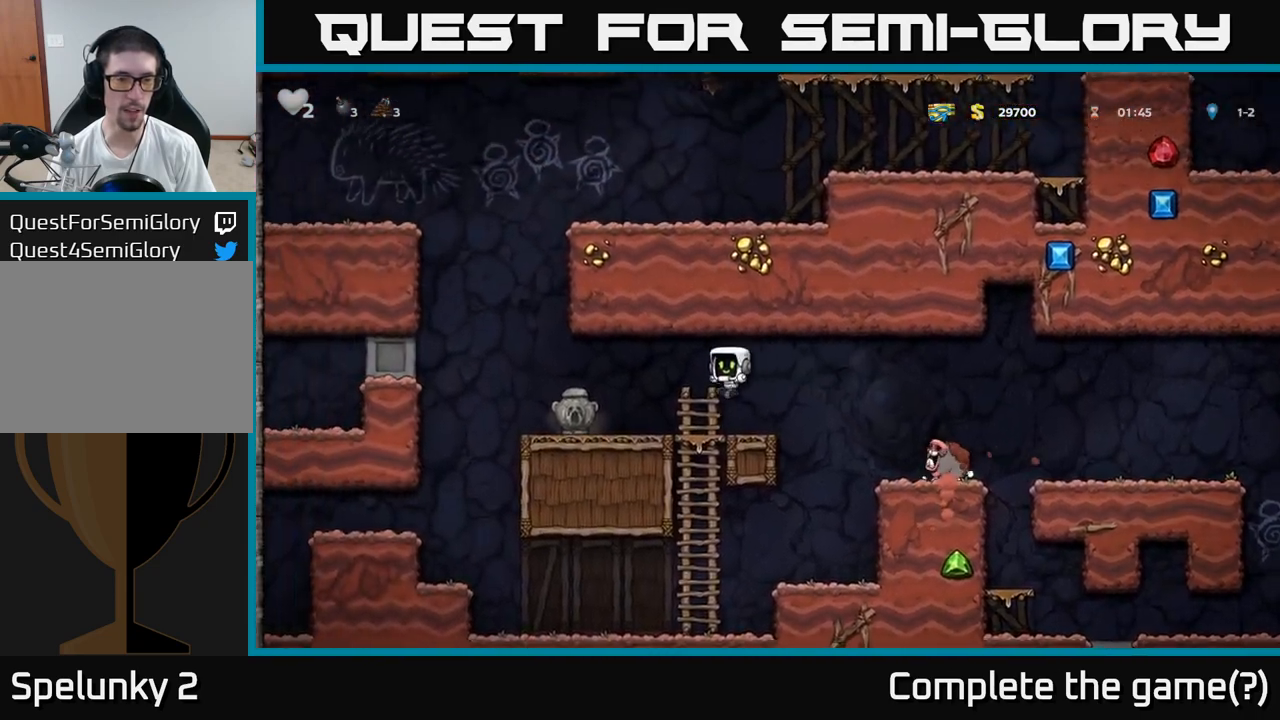
{"buttons": [], "left_stick": "right", "events": [[333, "left_stick", "down"], [350, "X", "down"], [433, "left_stick", "right"], [450, "X", "up"]]}
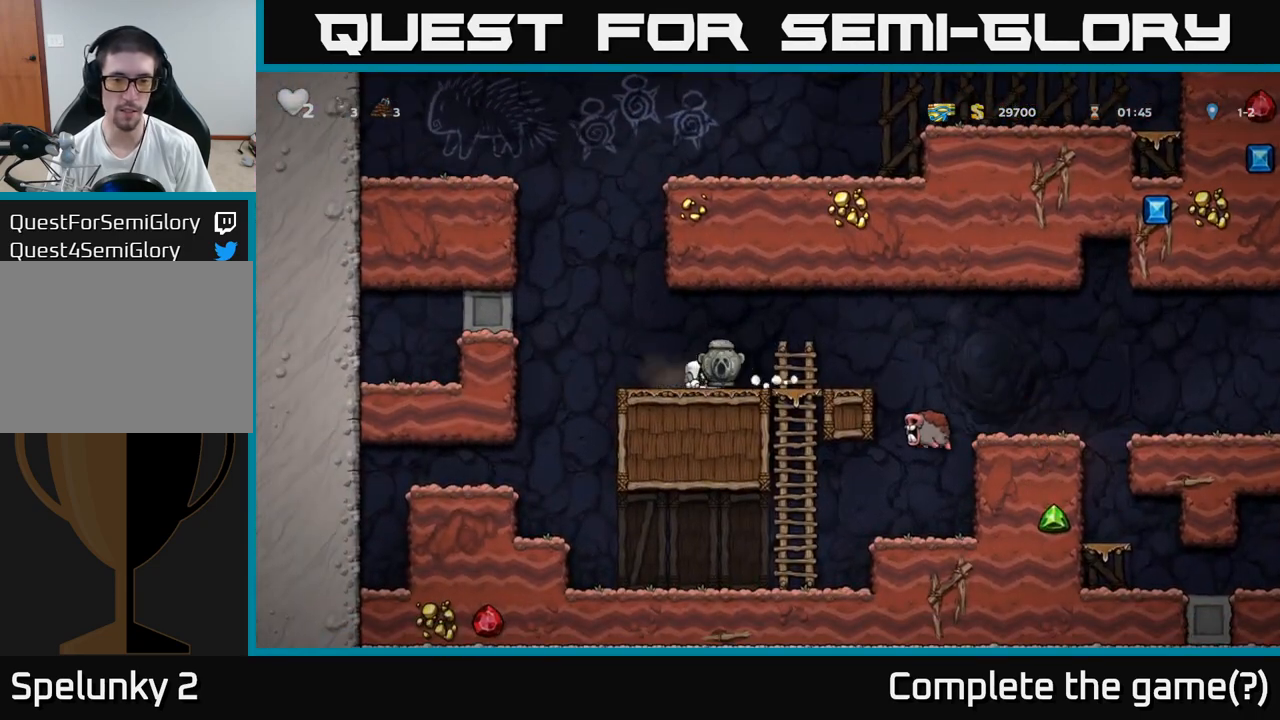
{"buttons": [], "left_stick": "right", "events": [[233, "A", "down"], [317, "A", "up"]]}
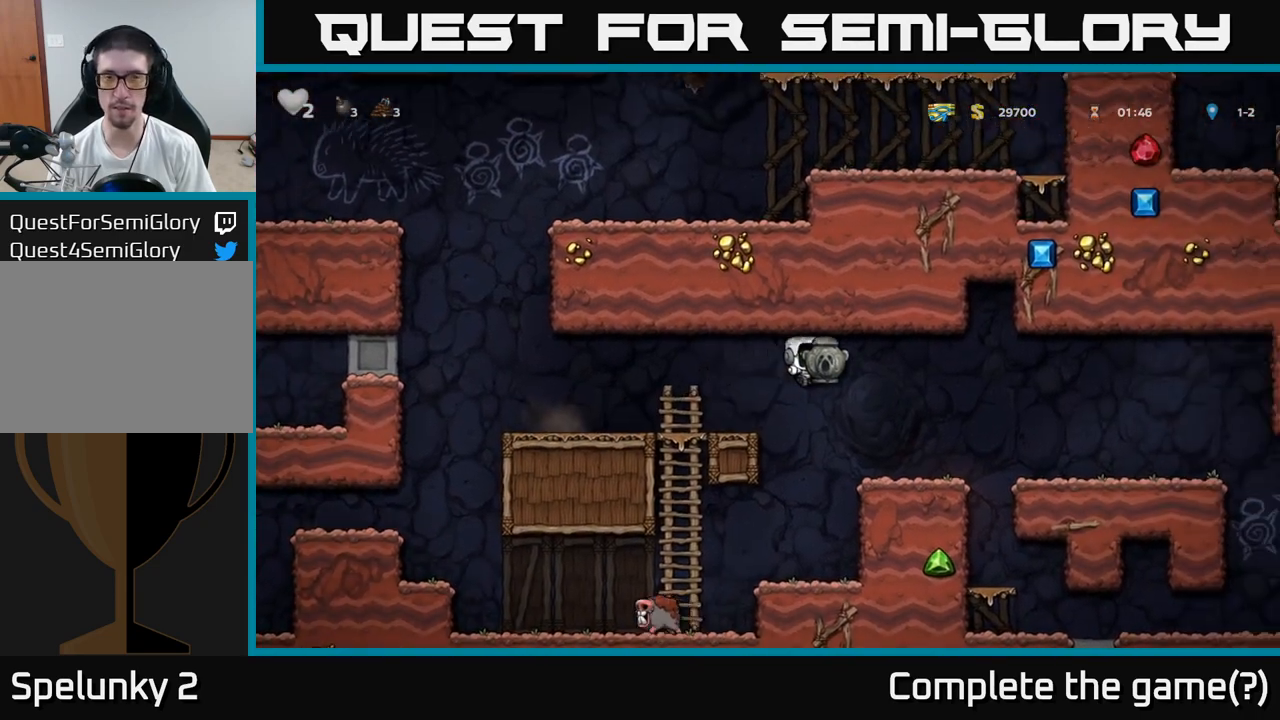
{"buttons": [], "left_stick": "right", "events": [[283, "A", "down"], [350, "A", "up"]]}
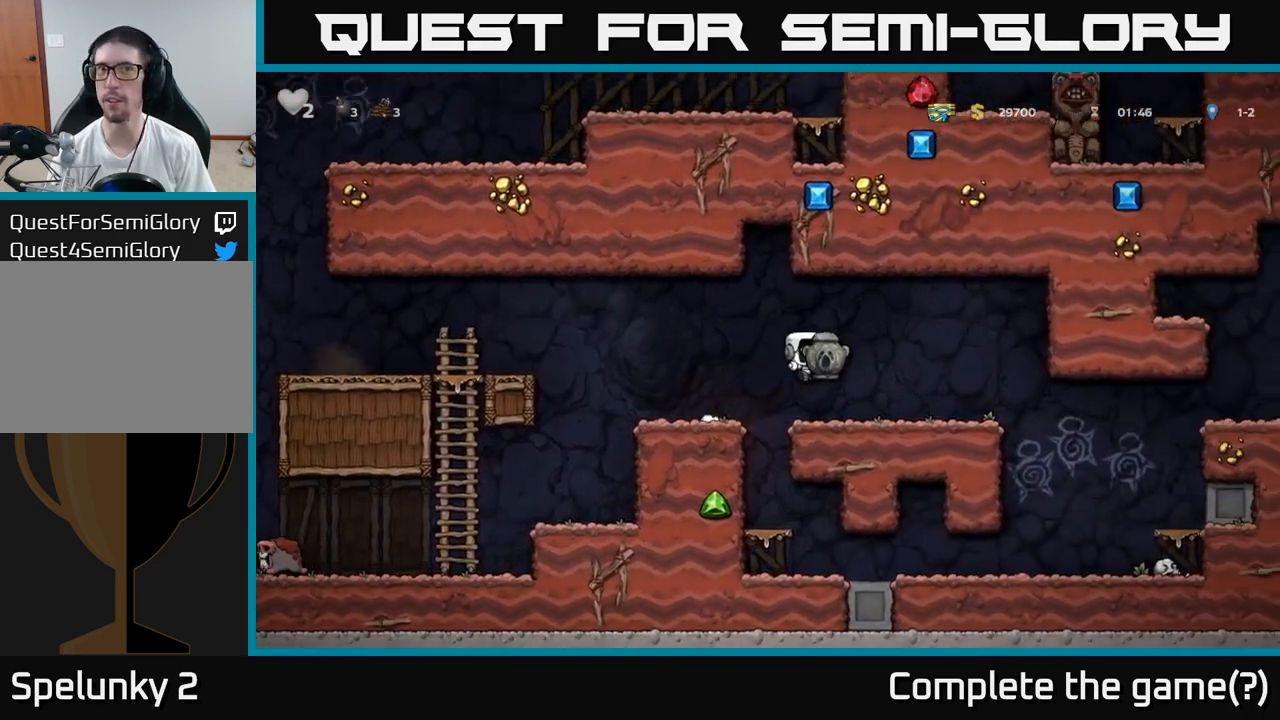
{"buttons": [], "left_stick": "right", "events": [[350, "A", "down"], [450, "A", "up"]]}
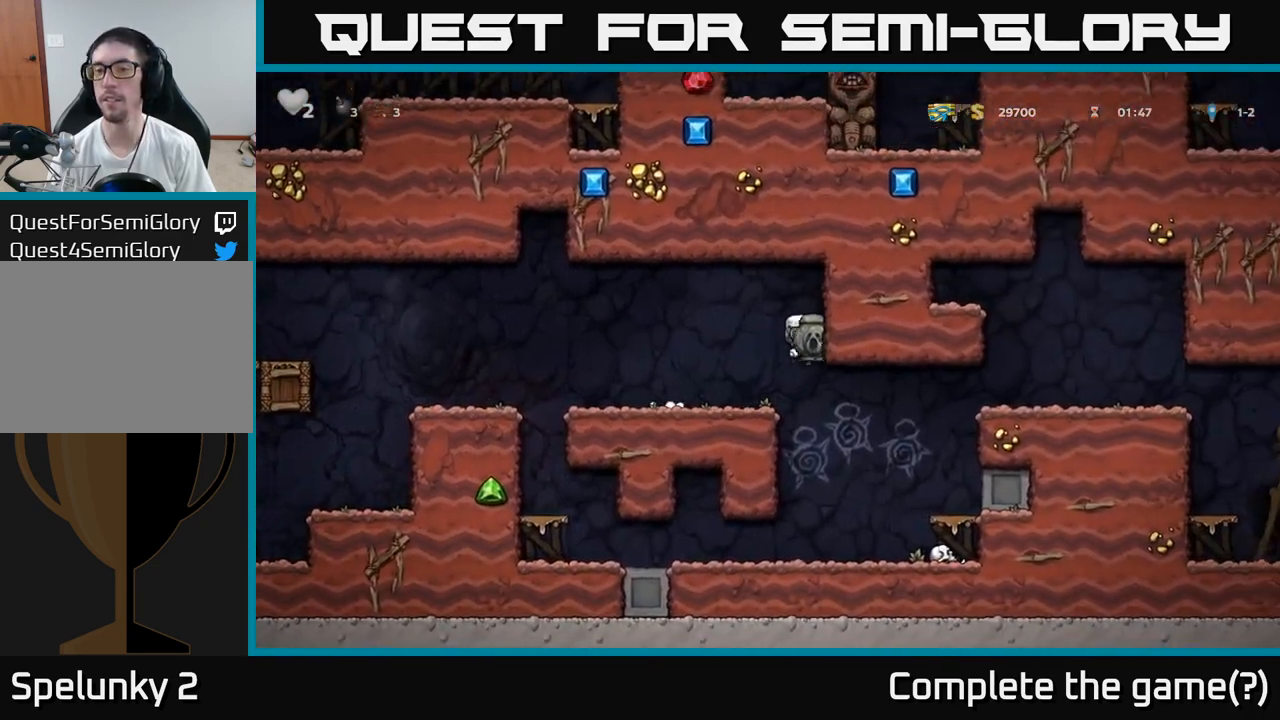
{"buttons": [], "left_stick": "right", "events": []}
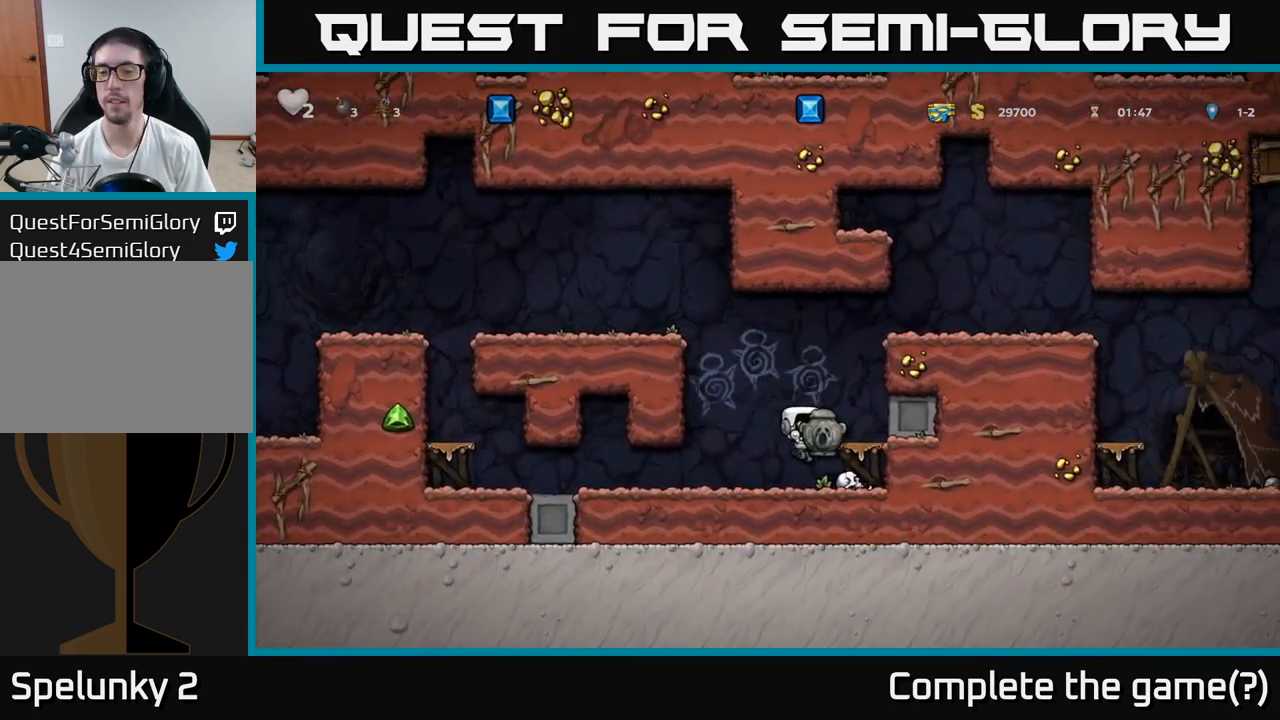
{"buttons": ["A"], "left_stick": "right", "events": [[67, "A", "down"], [167, "A", "up"], [417, "A", "down"]]}
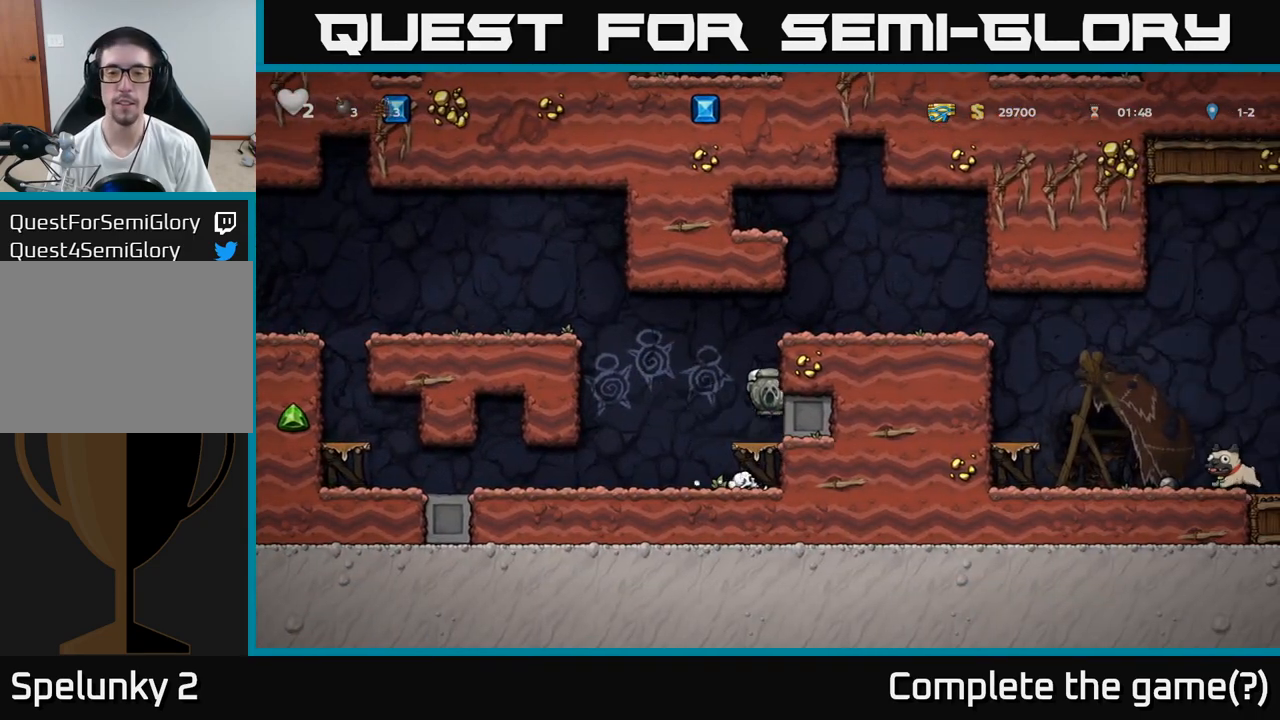
{"buttons": [], "left_stick": "right", "events": [[83, "A", "up"], [233, "A", "down"], [350, "A", "up"]]}
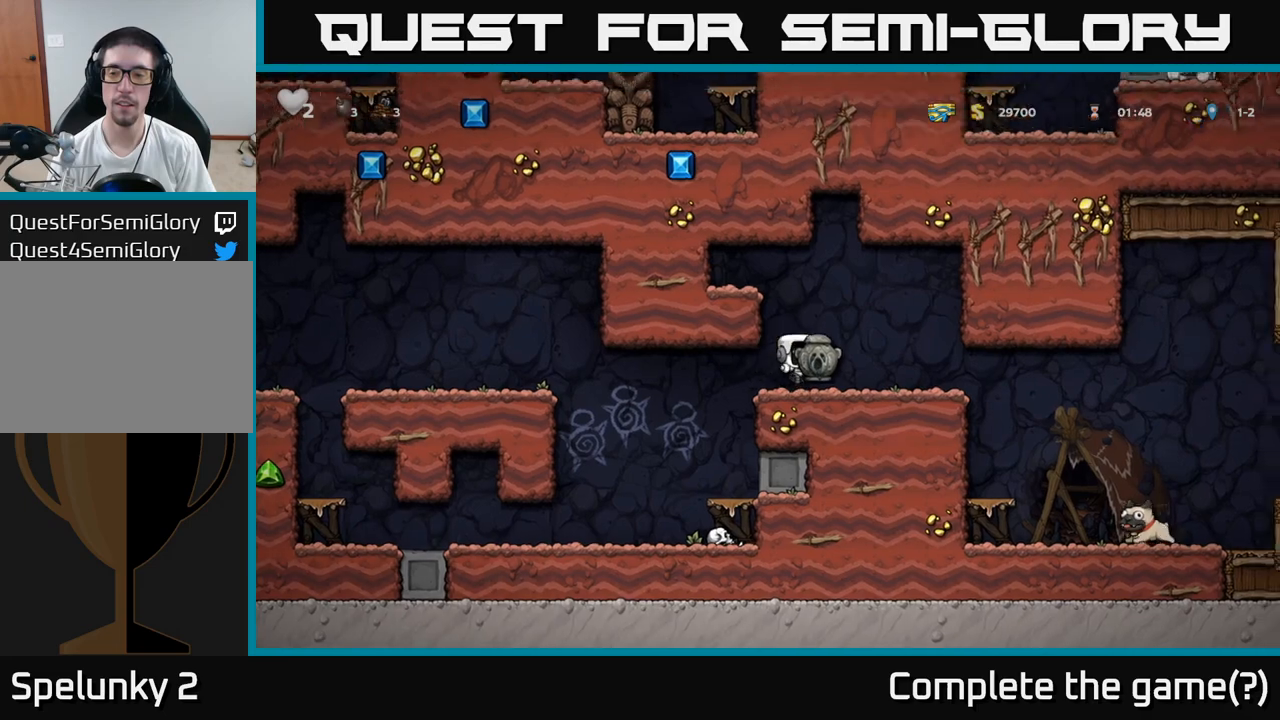
{"buttons": [], "left_stick": "right", "events": []}
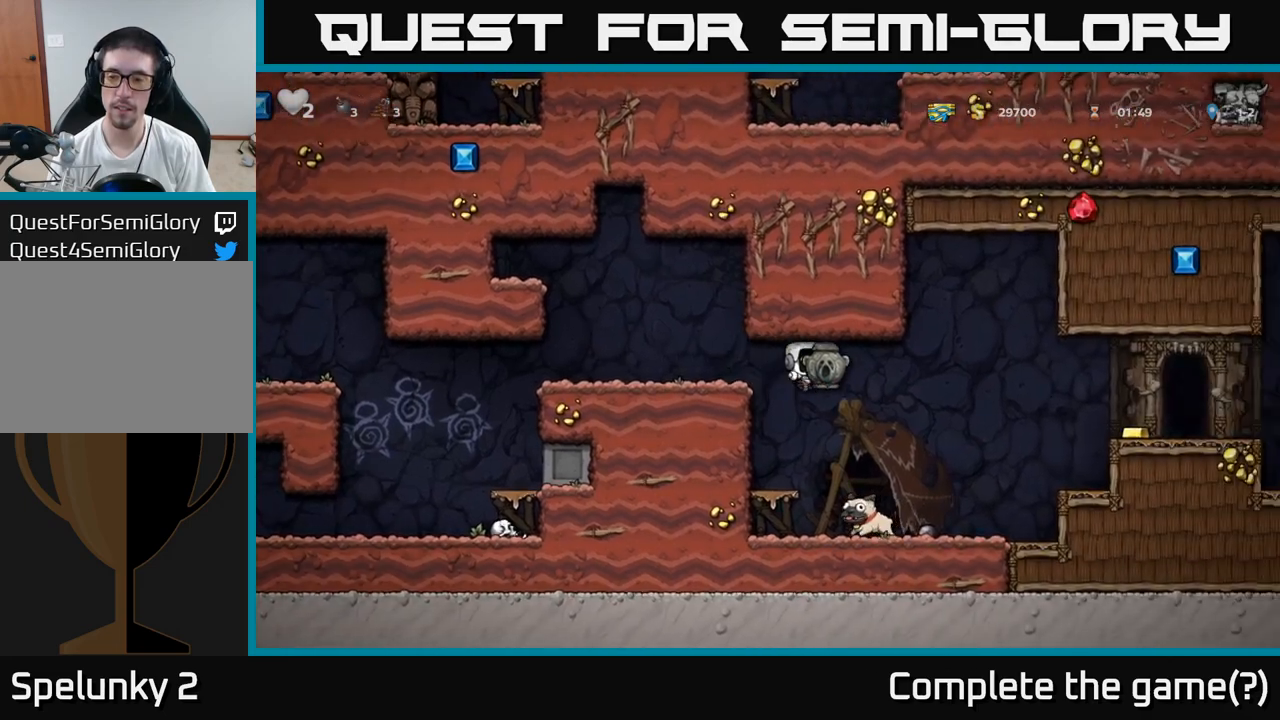
{"buttons": [], "left_stick": "left", "events": [[83, "X", "down"], [150, "X", "up"], [233, "left_stick", "left"]]}
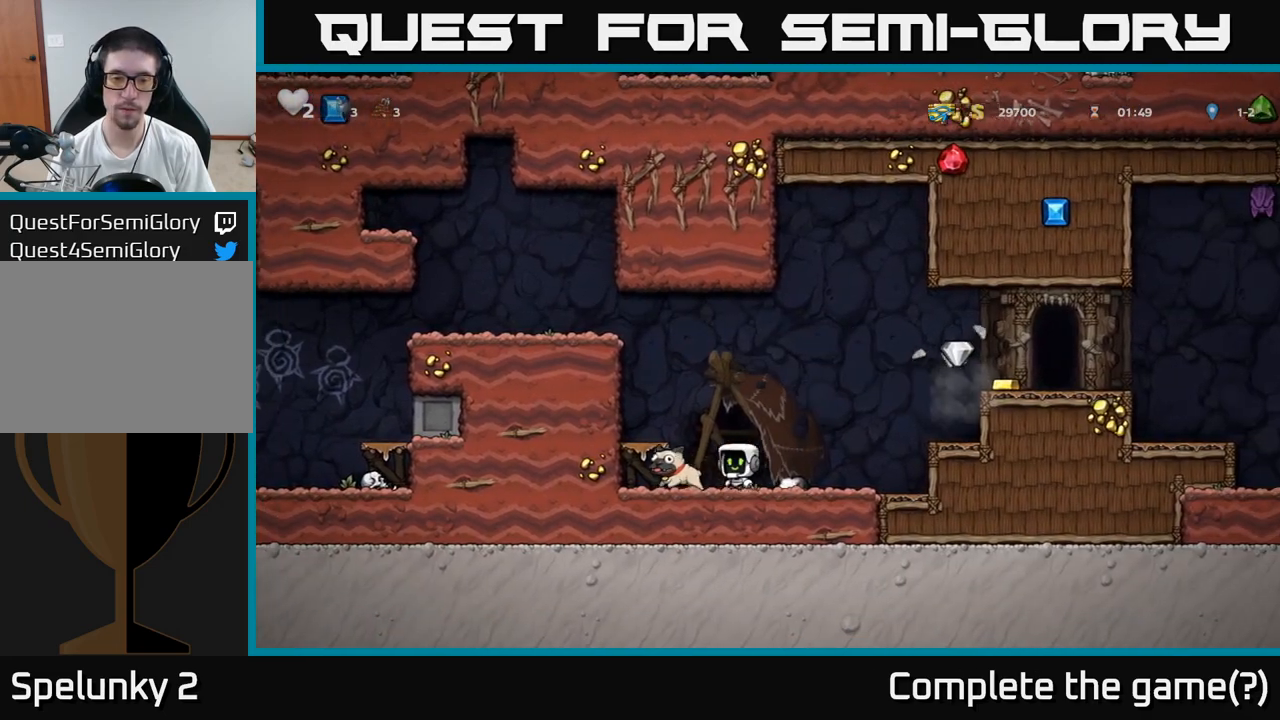
{"buttons": [], "left_stick": "right", "events": [[167, "X", "down"], [167, "left_stick", "down"], [250, "X", "up"], [250, "left_stick", "right"]]}
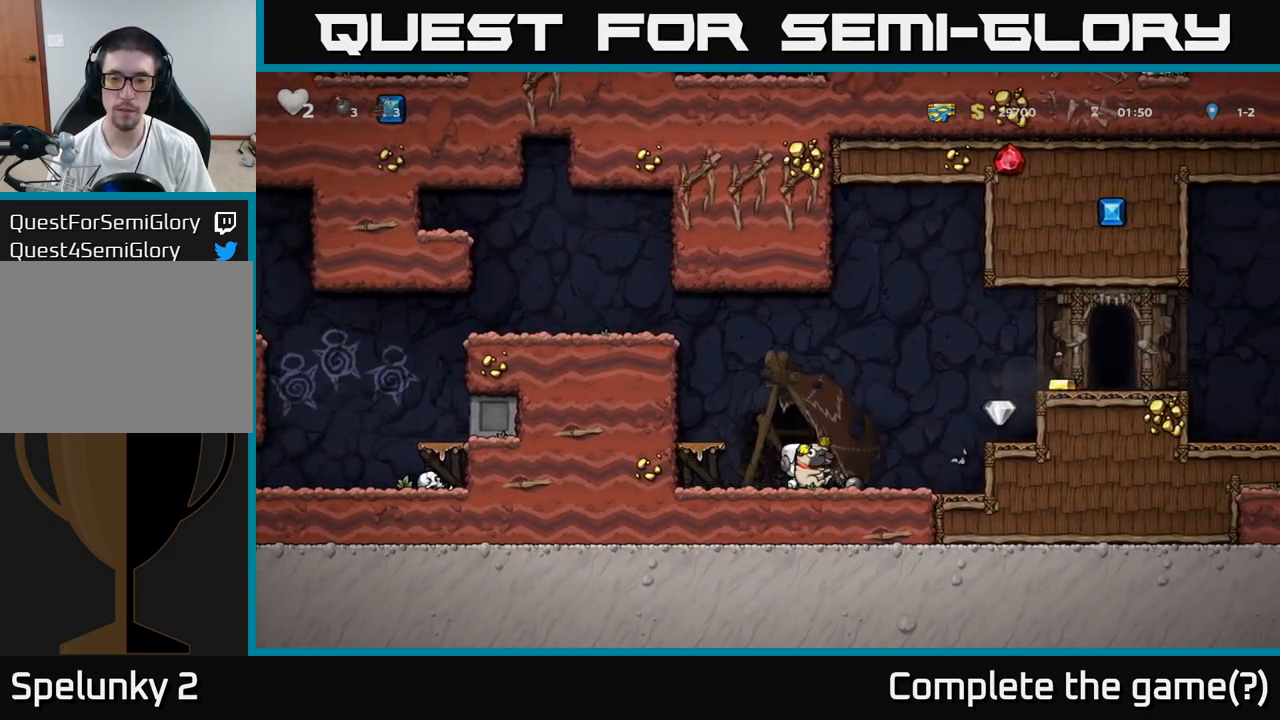
{"buttons": [], "left_stick": "right", "events": [[167, "A", "down"], [317, "A", "up"]]}
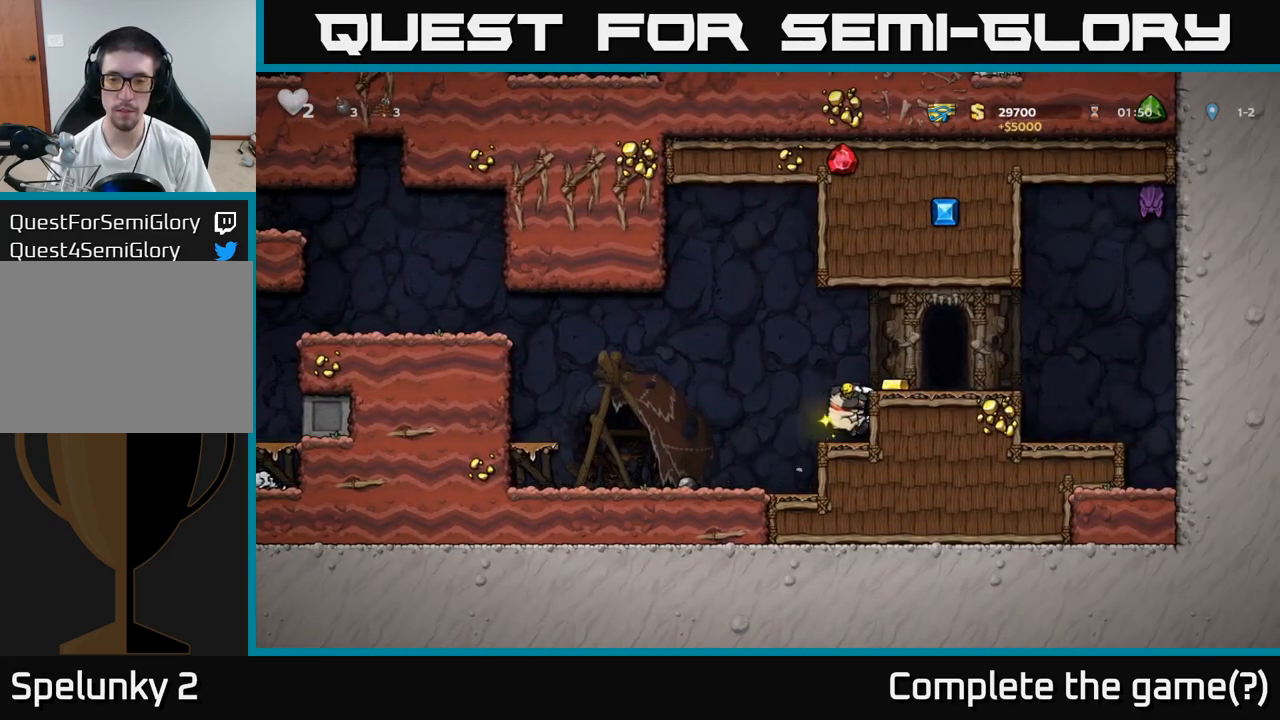
{"buttons": ["L2"], "left_stick": "center", "events": [[33, "A", "down"], [150, "A", "up"], [317, "left_stick", "center"], [400, "L2", "down"]]}
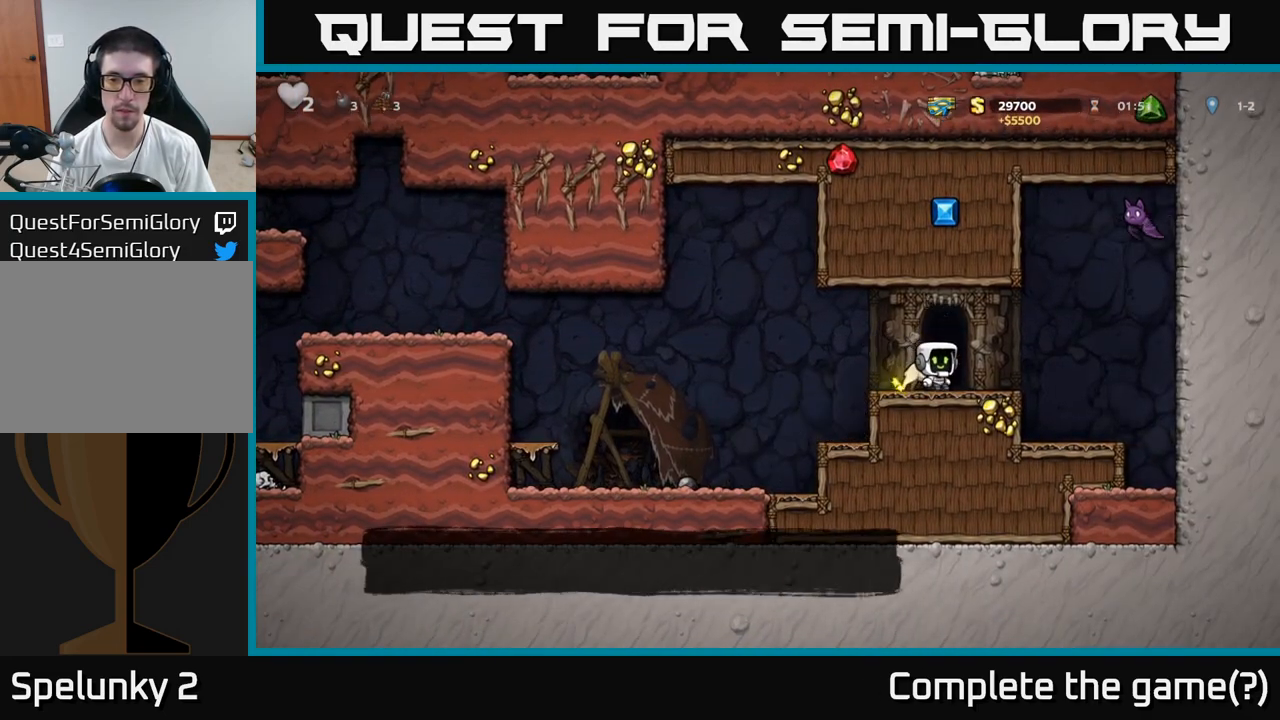
{"buttons": [], "left_stick": "center", "events": [[17, "L2", "up"]]}
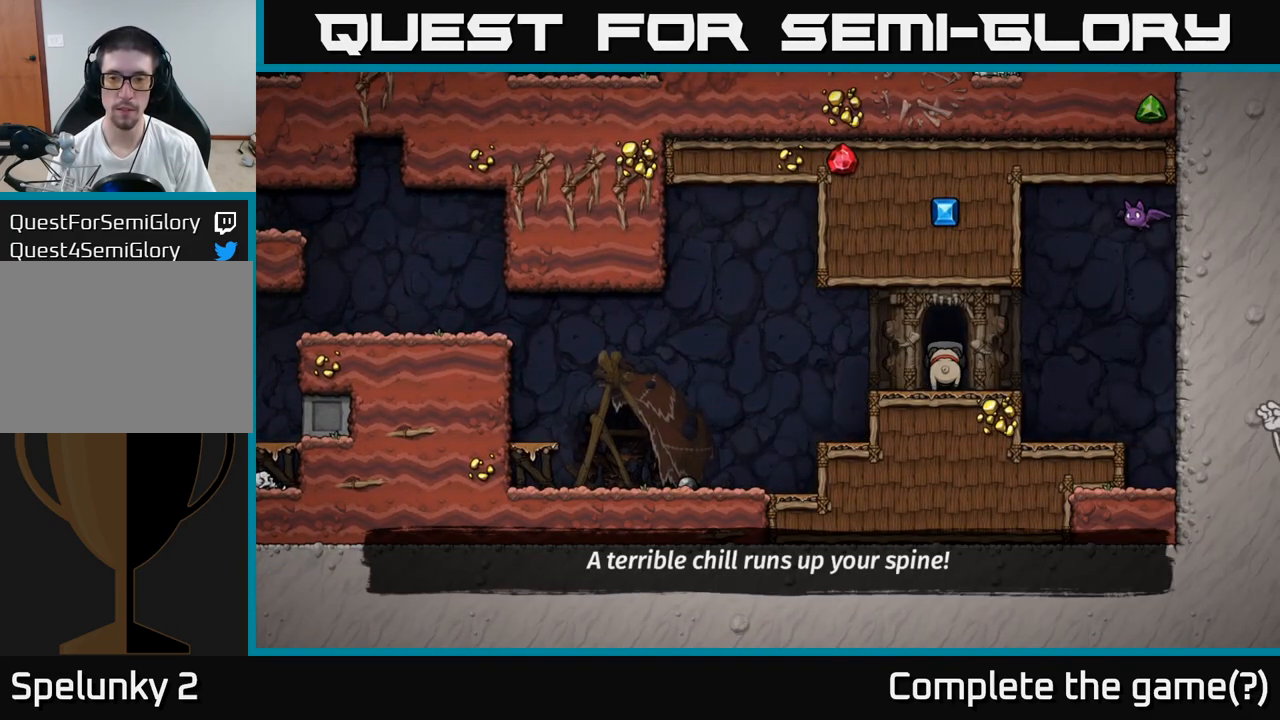
{"buttons": [], "left_stick": "center", "events": []}
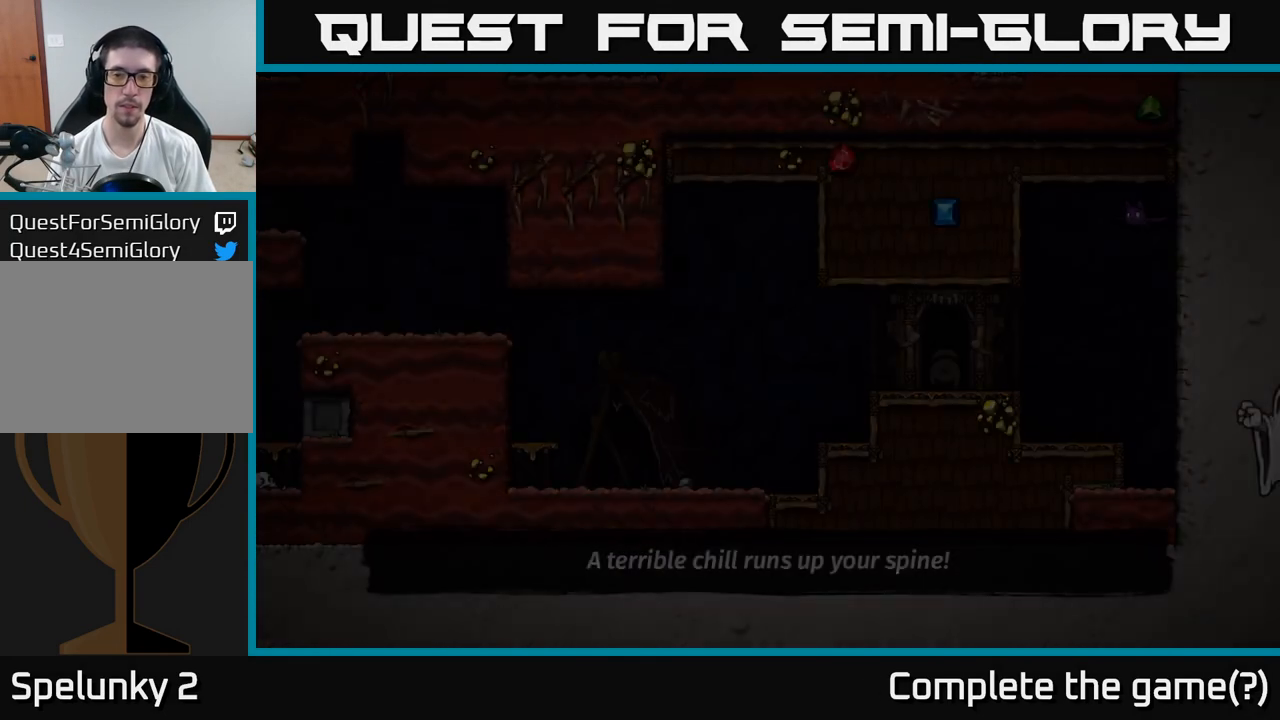
{"buttons": [], "left_stick": "center", "events": []}
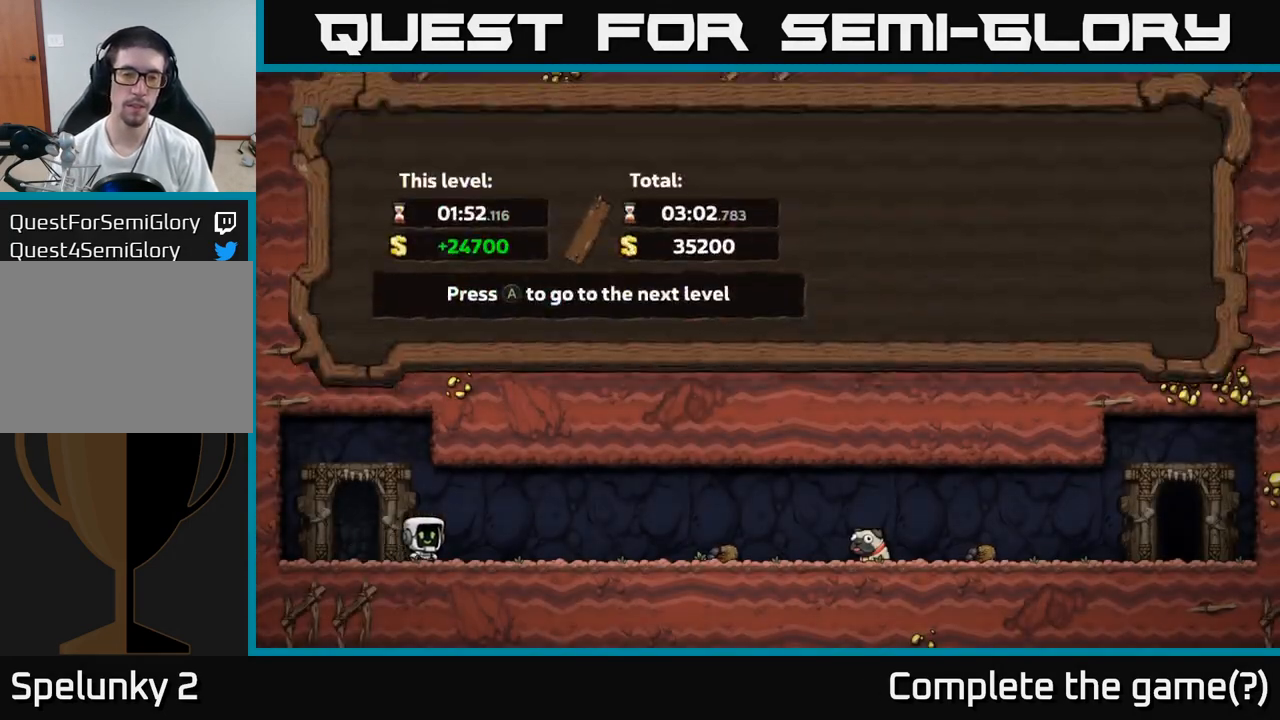
{"buttons": [], "left_stick": "center", "events": [[133, "A", "down"], [267, "A", "up"]]}
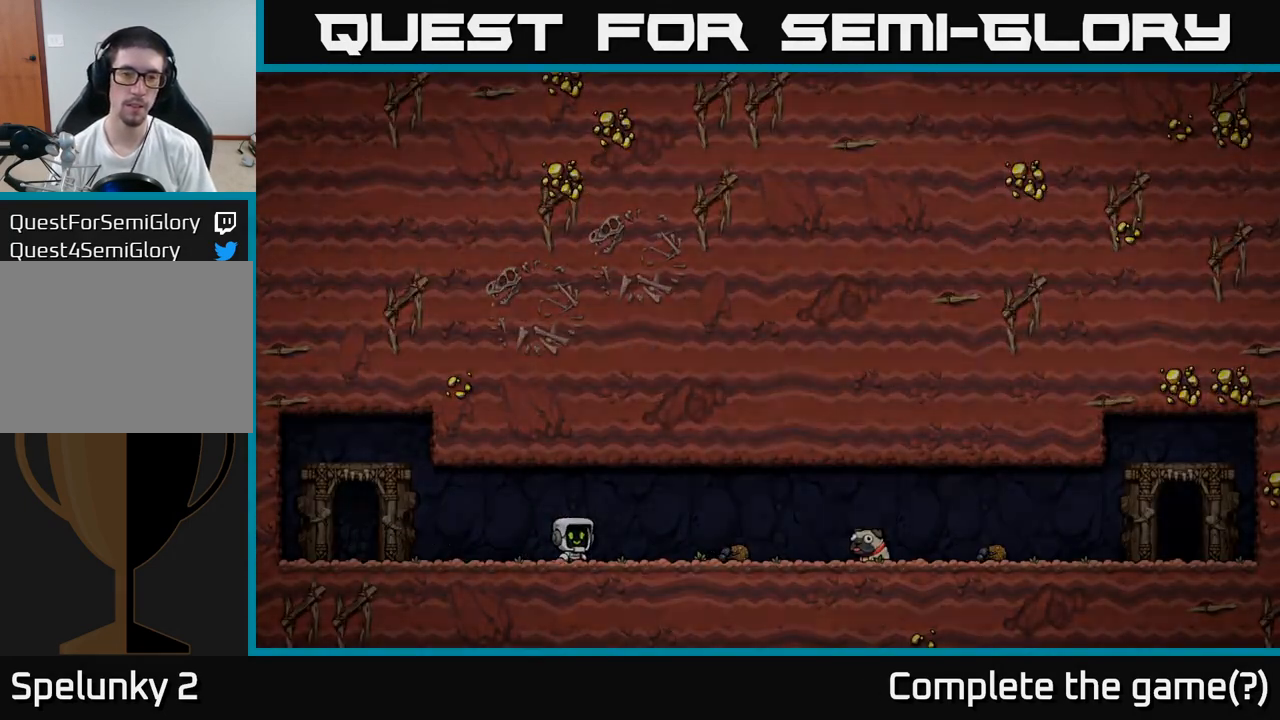
{"buttons": [], "left_stick": "center", "events": []}
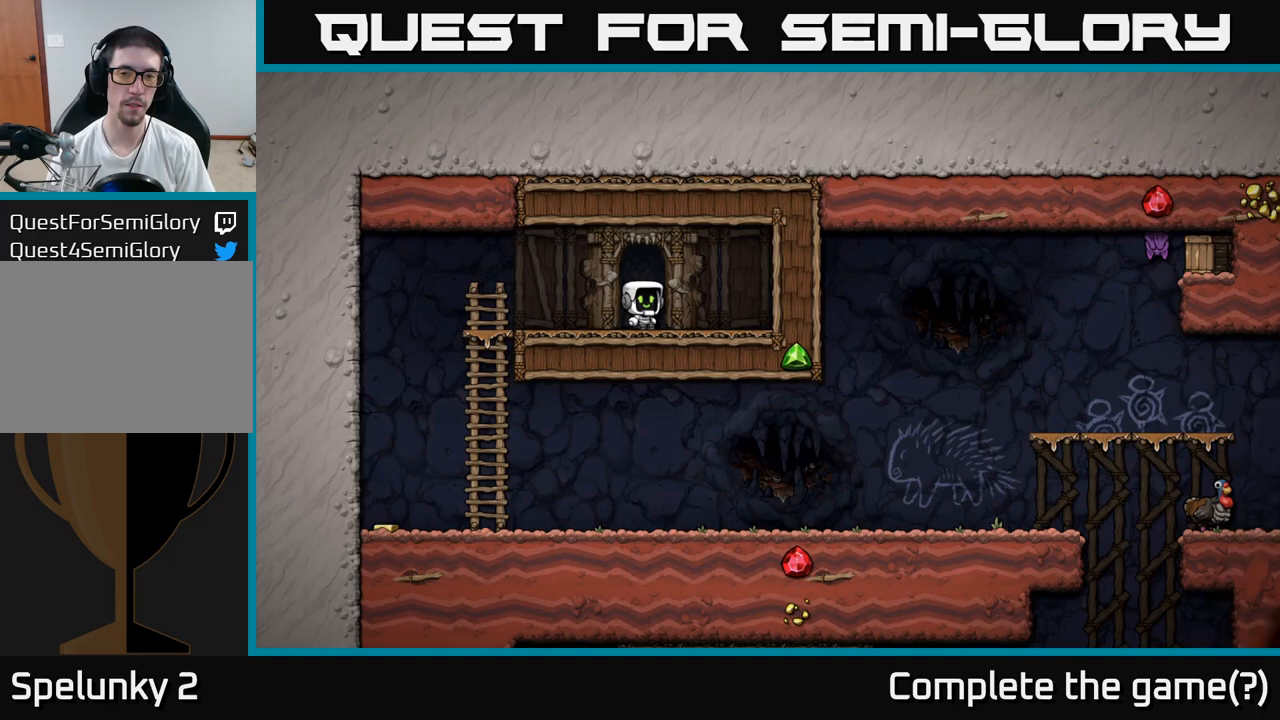
{"buttons": [], "left_stick": "left", "events": [[300, "left_stick", "left"]]}